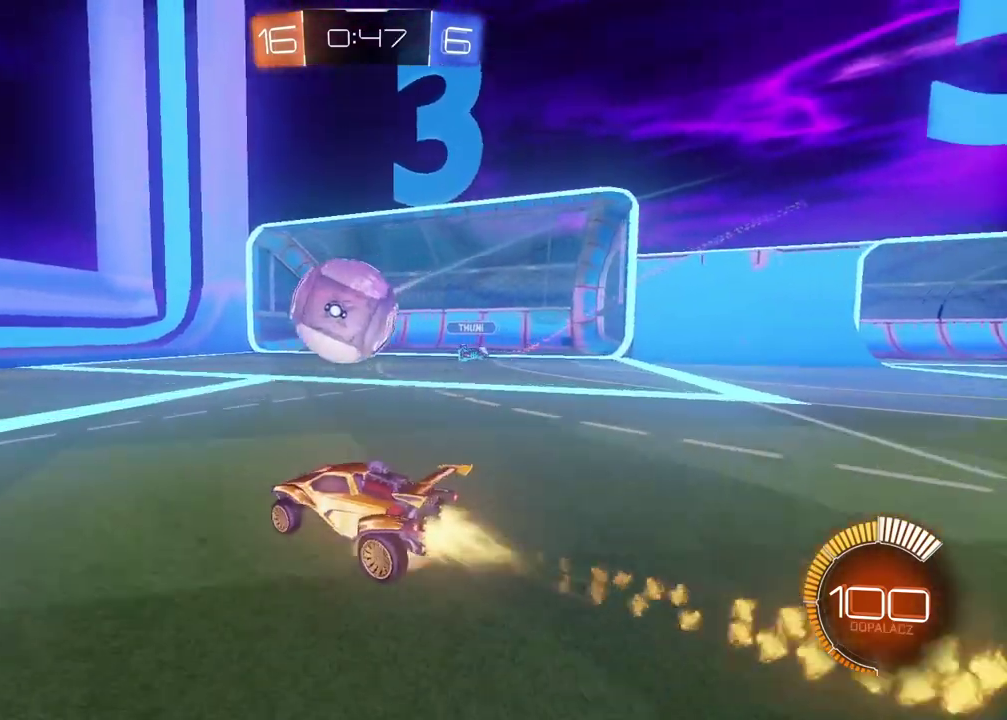
Gameplay with a controller (PlayStation layout); each line is a JSON object with the inputs held at the frame after it. "events" lists button and stick changes between this image and that frame as [ms after this image, input, new state], when the widget could be followed in between.
{"buttons": ["CROSS", "CIRCLE", "R2"], "left_stick": "up-left", "right_stick": "center"}
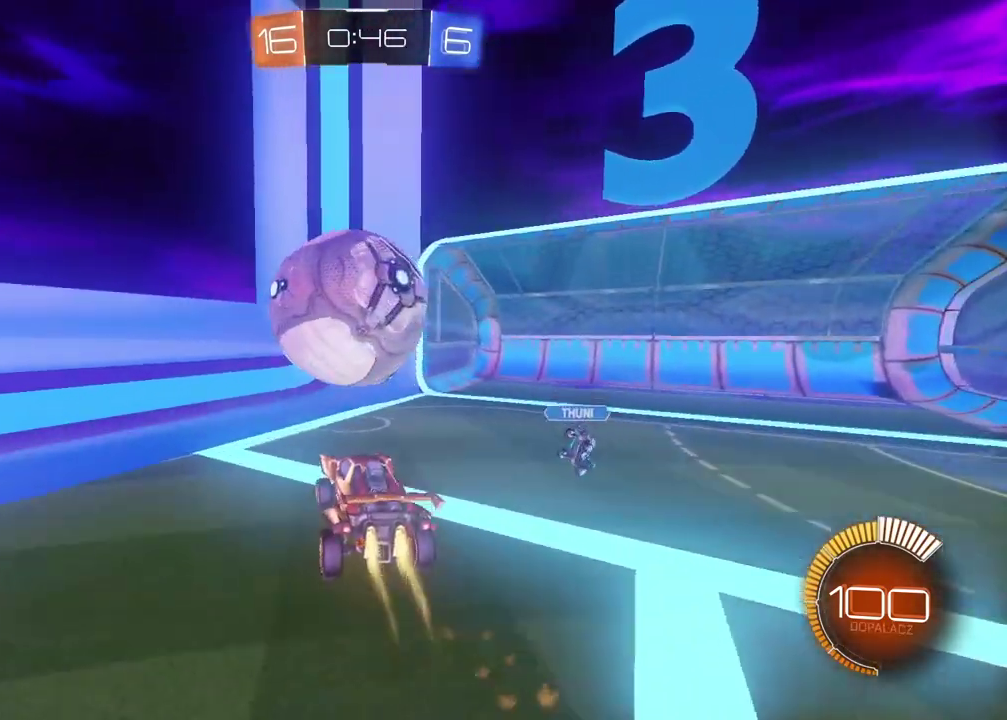
{"buttons": ["CIRCLE", "R2"], "left_stick": "center", "right_stick": "center", "events": [[17, "left_stick", "center"], [67, "left_stick", "down"], [233, "left_stick", "center"], [350, "CROSS", "up"]]}
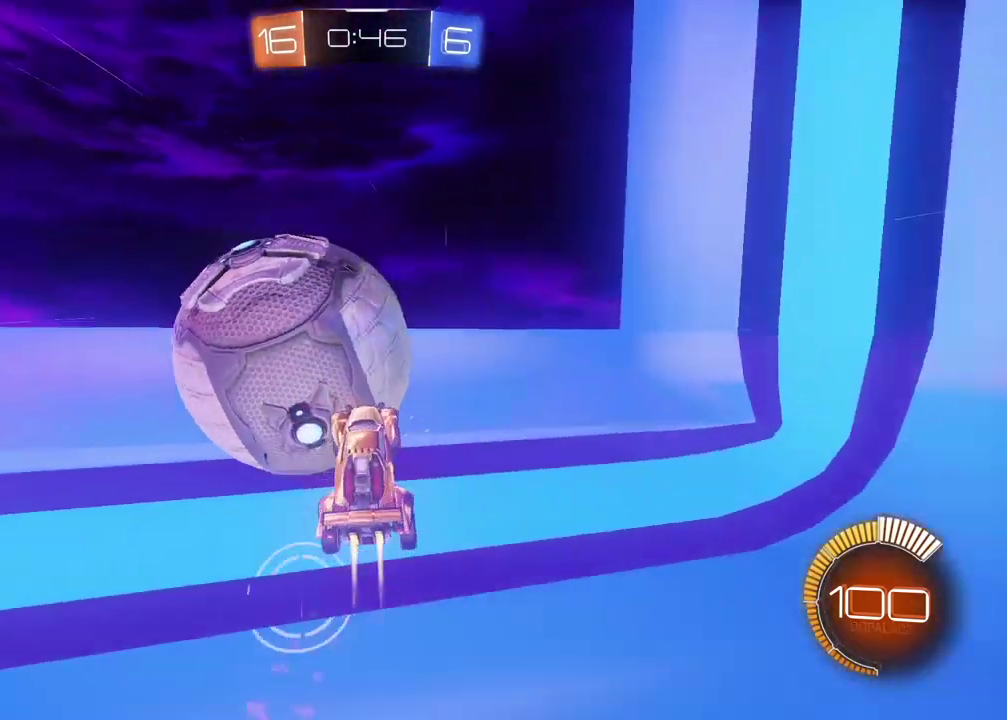
{"buttons": ["CIRCLE", "R2"], "left_stick": "left", "right_stick": "center", "events": [[167, "left_stick", "left"]]}
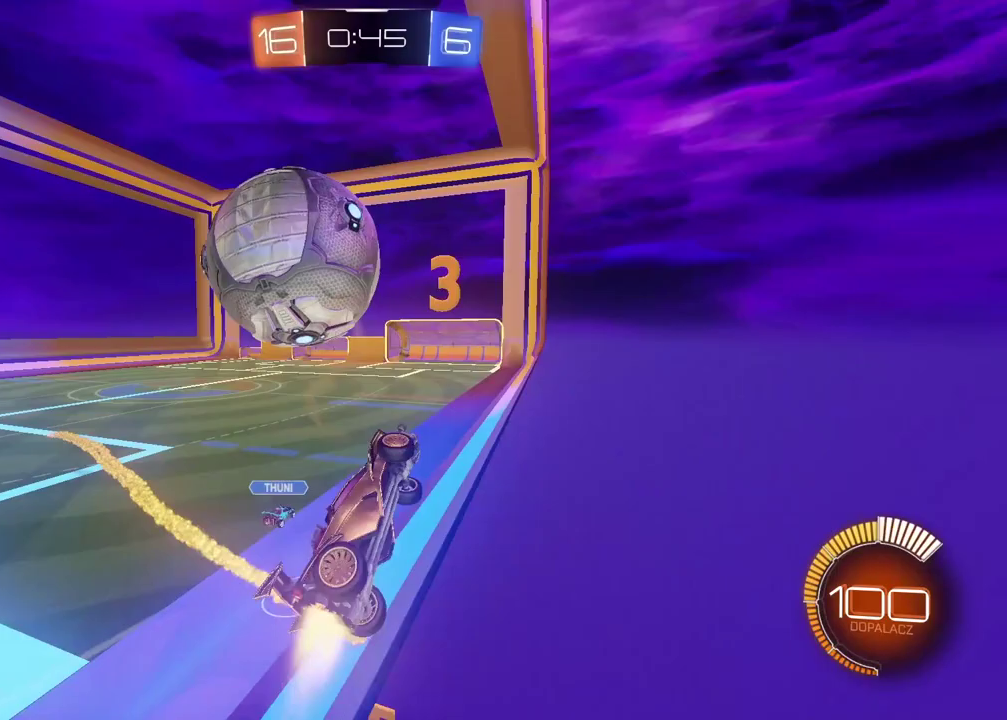
{"buttons": ["CIRCLE", "R2"], "left_stick": "left", "right_stick": "center", "events": [[50, "R1", "down"], [117, "R1", "up"]]}
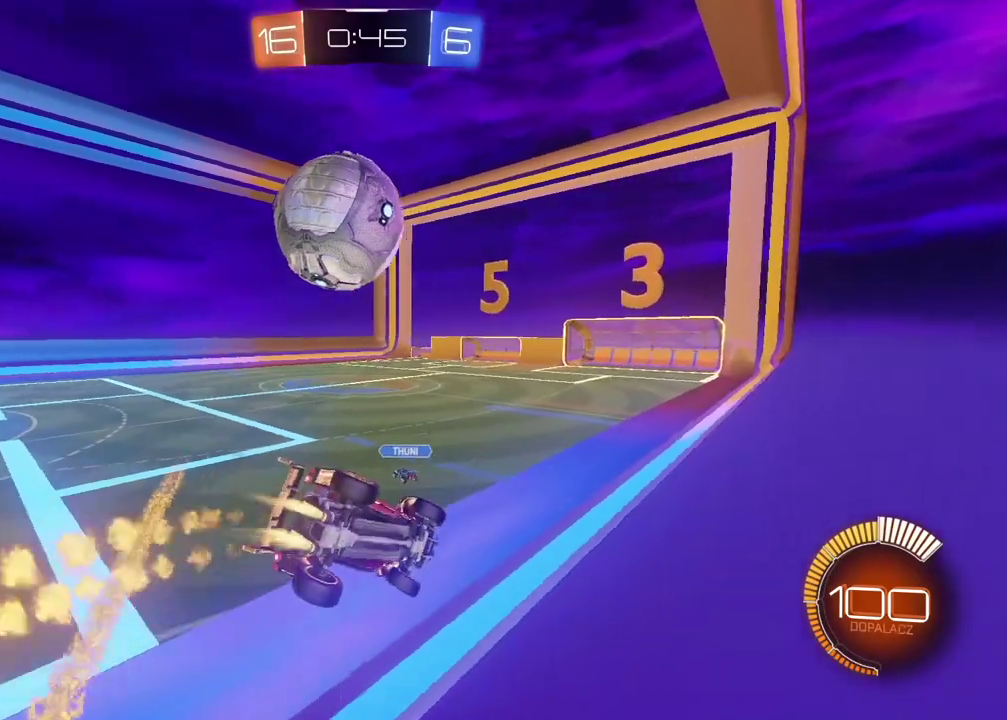
{"buttons": ["R2"], "left_stick": "center", "right_stick": "center", "events": [[183, "left_stick", "center"], [250, "CIRCLE", "up"], [267, "left_stick", "right"], [367, "L2", "down"], [367, "R2", "up"], [433, "R2", "down"], [483, "L2", "up"], [483, "left_stick", "center"]]}
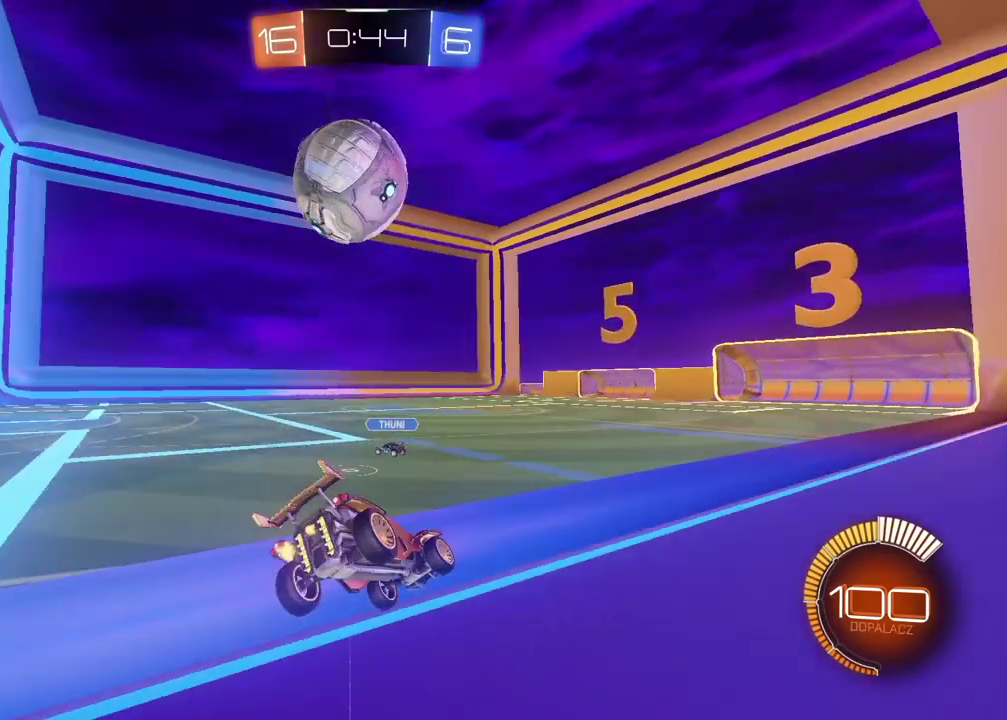
{"buttons": ["CIRCLE", "R2"], "left_stick": "center", "right_stick": "center", "events": [[117, "left_stick", "left"], [200, "CIRCLE", "down"], [267, "left_stick", "center"], [400, "left_stick", "left"], [450, "left_stick", "center"]]}
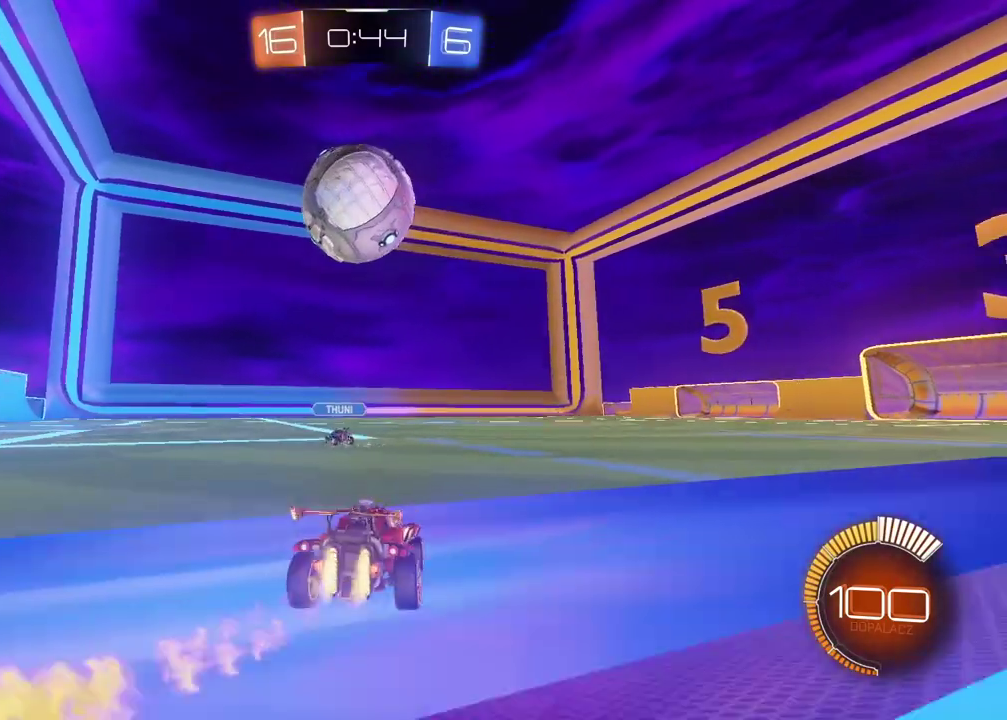
{"buttons": ["CIRCLE", "R2"], "left_stick": "center", "right_stick": "center", "events": [[400, "left_stick", "left"], [467, "left_stick", "center"]]}
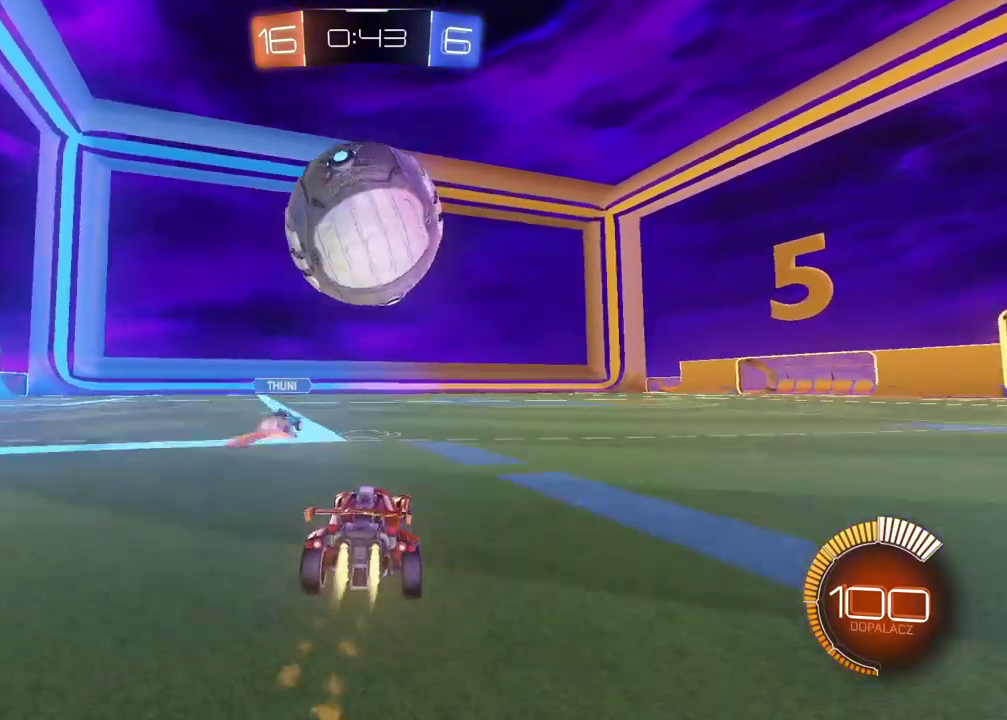
{"buttons": ["CIRCLE", "R2"], "left_stick": "right", "right_stick": "center", "events": [[50, "TRIANGLE", "down"], [217, "TRIANGLE", "up"], [317, "left_stick", "right"]]}
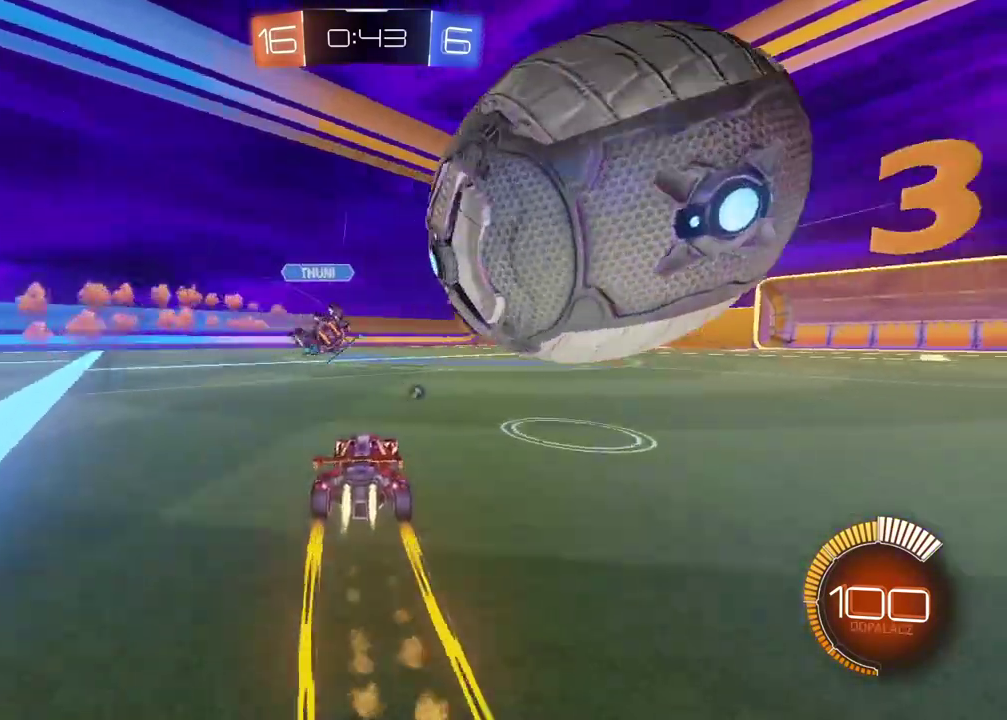
{"buttons": ["L2"], "left_stick": "right", "right_stick": "center", "events": [[83, "left_stick", "center"], [200, "CIRCLE", "up"], [300, "left_stick", "down-left"], [467, "left_stick", "right"], [483, "R2", "up"], [500, "L2", "down"]]}
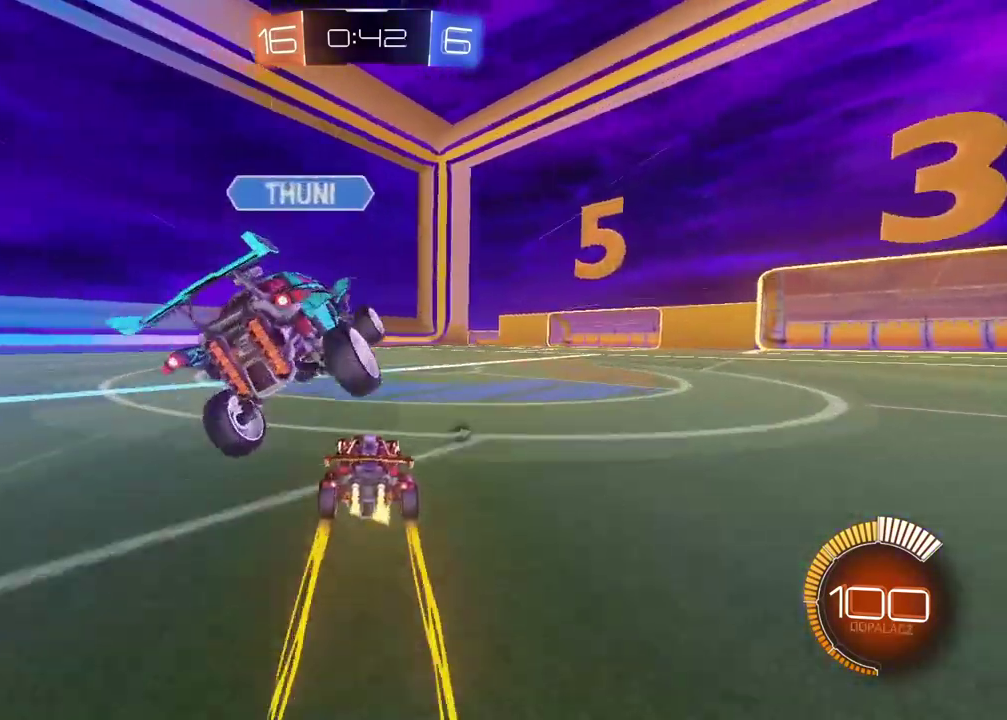
{"buttons": ["CIRCLE", "R2"], "left_stick": "right", "right_stick": "center", "events": [[100, "TRIANGLE", "down"], [150, "L2", "up"], [183, "TRIANGLE", "up"], [217, "R2", "down"], [250, "CIRCLE", "down"]]}
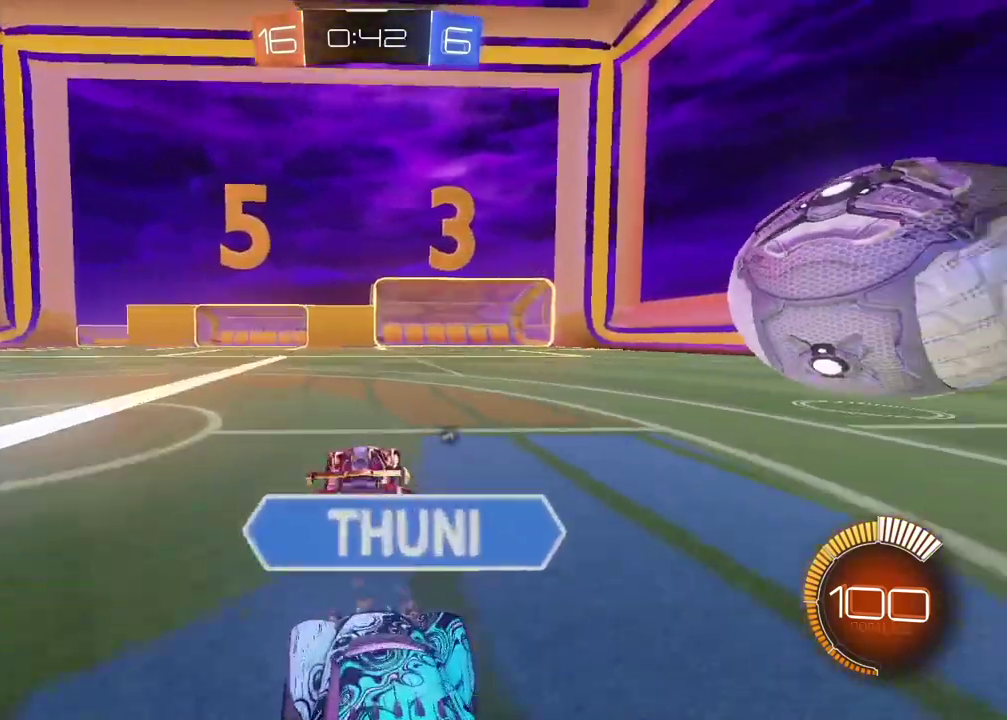
{"buttons": ["CIRCLE", "R2"], "left_stick": "right", "right_stick": "center", "events": [[67, "left_stick", "center"], [150, "left_stick", "right"], [233, "left_stick", "center"], [500, "left_stick", "right"]]}
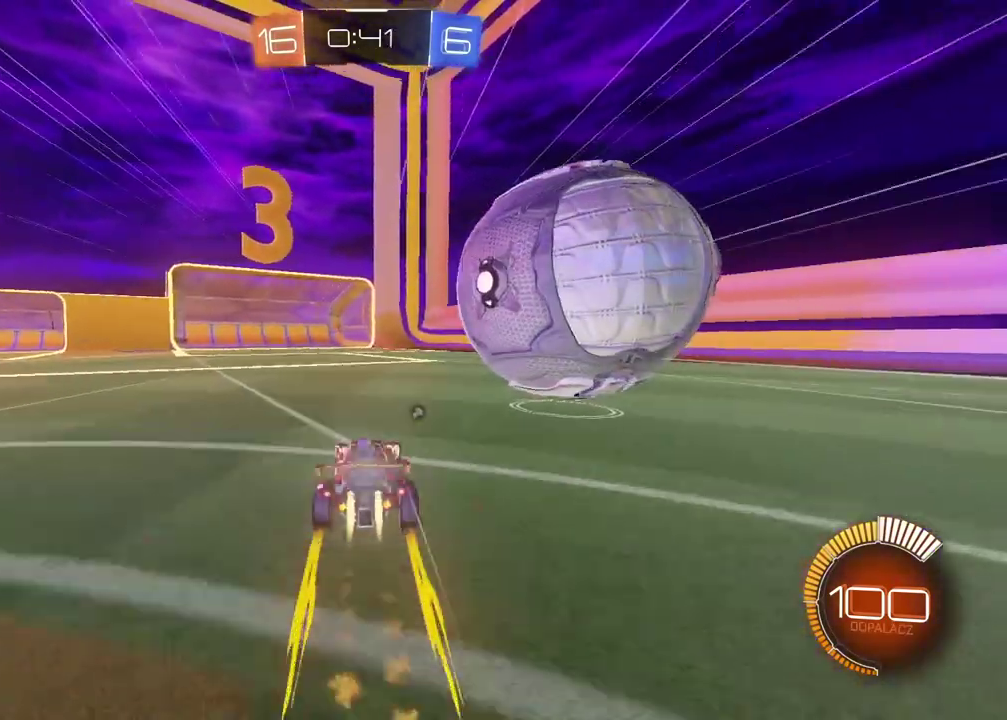
{"buttons": ["R2"], "left_stick": "right", "right_stick": "center", "events": [[33, "CIRCLE", "up"], [67, "R2", "up"], [117, "left_stick", "center"], [183, "CIRCLE", "down"], [183, "R2", "down"], [483, "CIRCLE", "up"], [483, "left_stick", "right"]]}
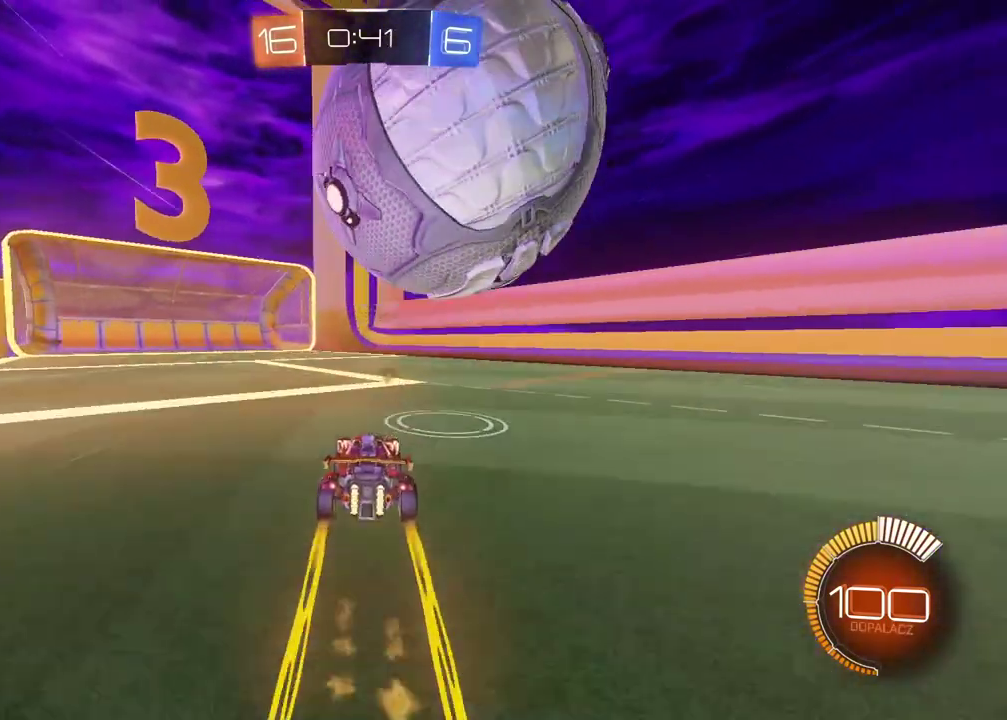
{"buttons": [], "left_stick": "center", "right_stick": "center", "events": [[67, "left_stick", "center"], [133, "CIRCLE", "down"], [217, "CIRCLE", "up"], [333, "R2", "up"], [400, "R2", "down"], [400, "TRIANGLE", "down"], [500, "R2", "up"], [500, "TRIANGLE", "up"]]}
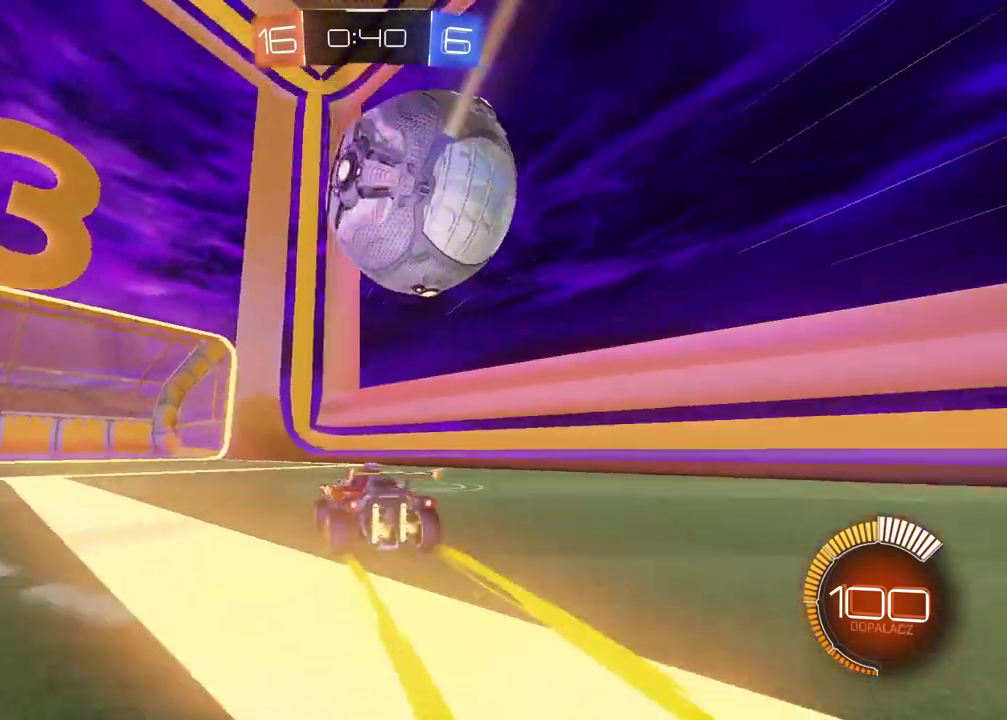
{"buttons": ["CROSS", "CIRCLE", "R2"], "left_stick": "left", "right_stick": "center", "events": [[117, "left_stick", "down-right"], [133, "CROSS", "down"], [300, "CROSS", "up"], [300, "left_stick", "center"], [317, "R2", "down"], [350, "CIRCLE", "down"], [417, "CROSS", "down"], [483, "left_stick", "left"]]}
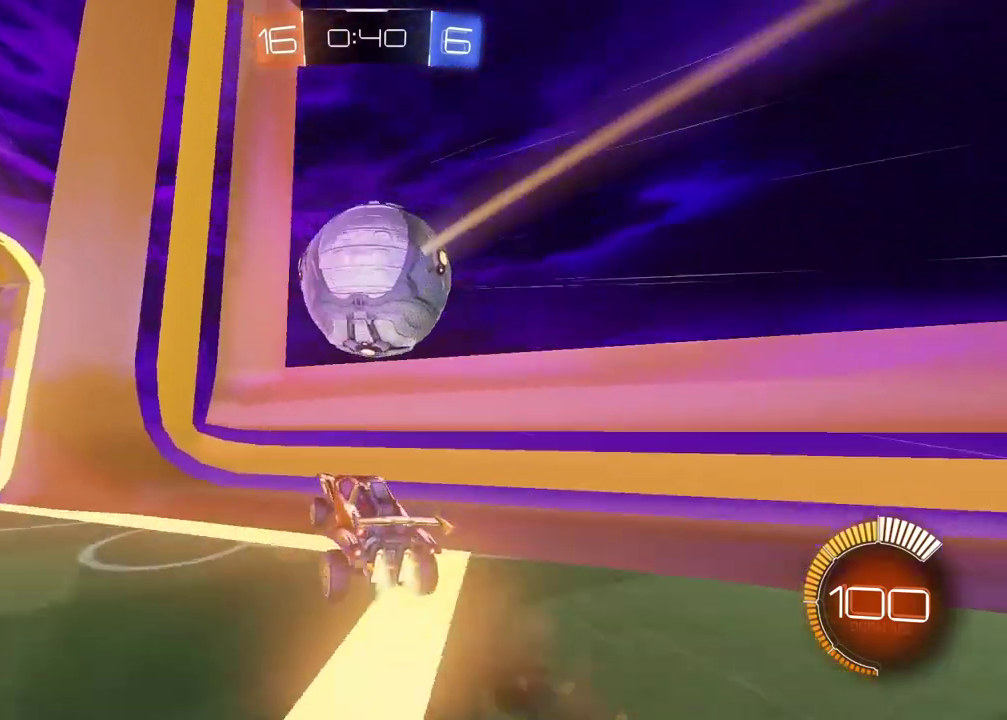
{"buttons": ["CIRCLE", "R2"], "left_stick": "center", "right_stick": "center", "events": [[67, "left_stick", "up-left"], [83, "CROSS", "up"], [133, "left_stick", "up"], [200, "left_stick", "center"], [267, "left_stick", "down"], [417, "left_stick", "center"]]}
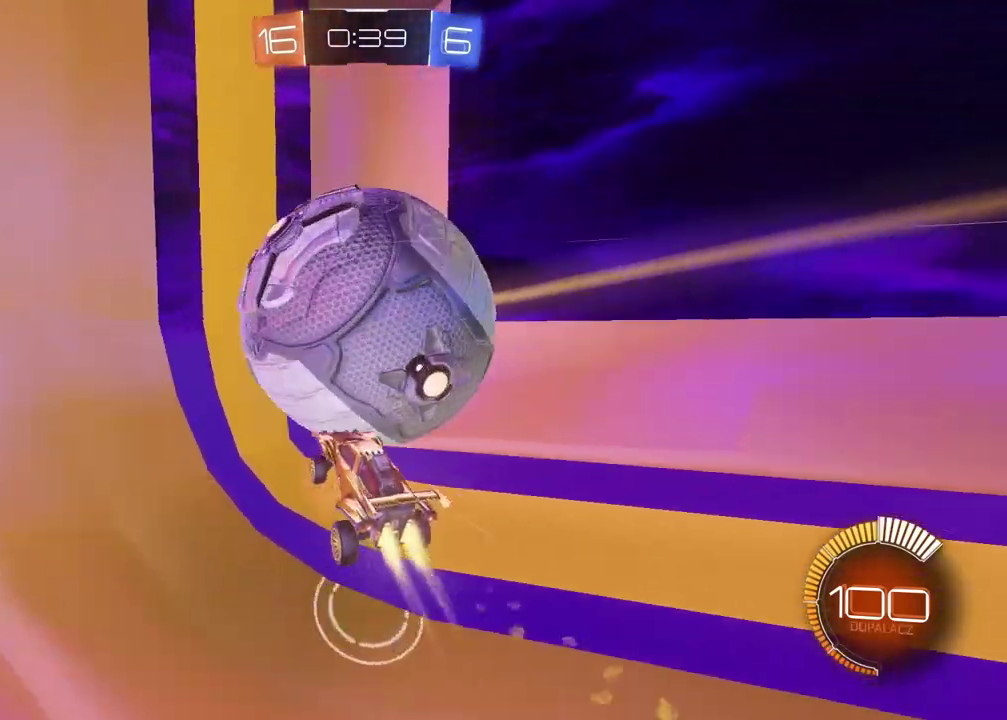
{"buttons": ["L1", "R2"], "left_stick": "down-left", "right_stick": "center", "events": [[267, "L1", "down"], [467, "CIRCLE", "up"], [500, "left_stick", "down-left"]]}
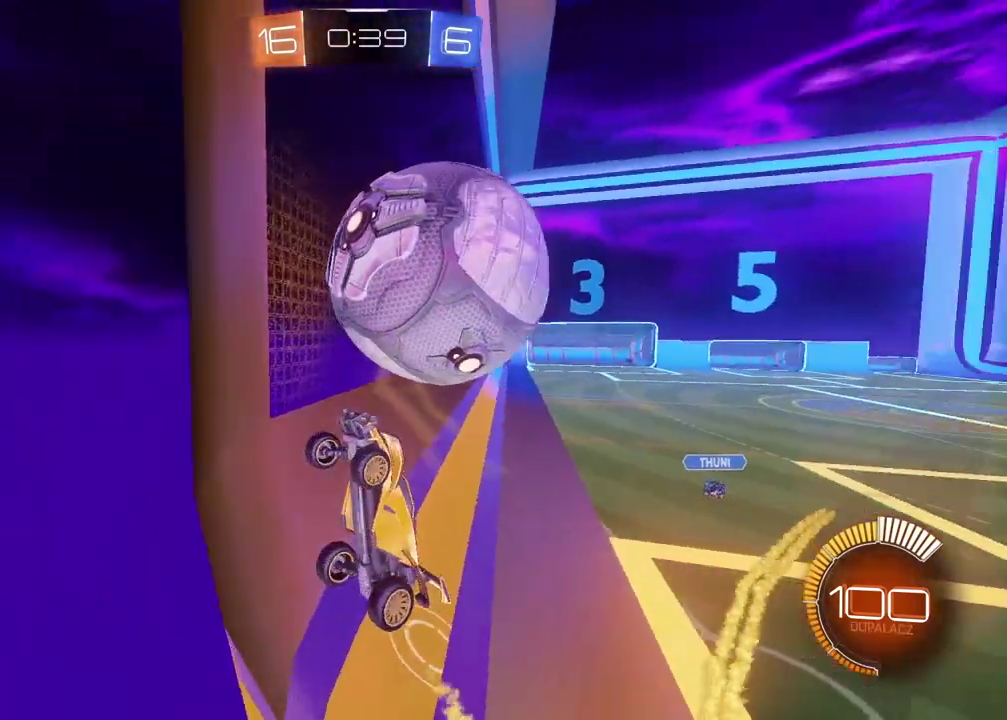
{"buttons": ["CIRCLE", "R2"], "left_stick": "center", "right_stick": "center", "events": [[50, "L2", "down"], [50, "left_stick", "down"], [67, "L1", "up"], [83, "CIRCLE", "down"], [117, "CROSS", "down"], [117, "R2", "up"], [133, "CIRCLE", "up"], [217, "CROSS", "up"], [267, "left_stick", "down-left"], [400, "left_stick", "left"], [467, "L2", "up"], [500, "CIRCLE", "down"], [500, "R2", "down"], [500, "left_stick", "center"]]}
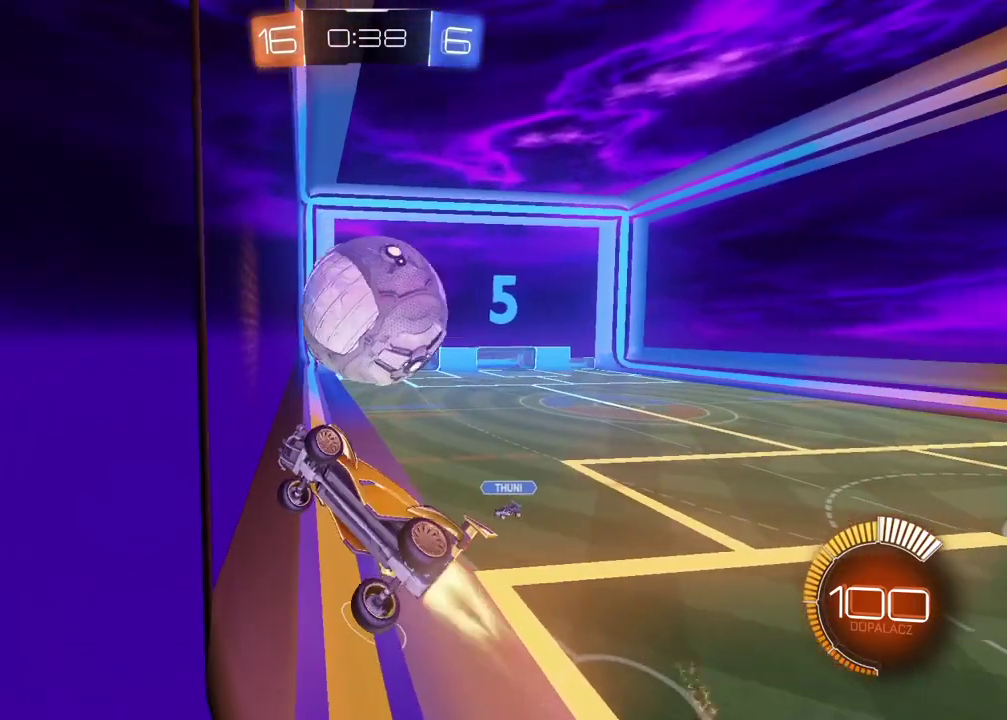
{"buttons": ["CIRCLE", "R2"], "left_stick": "center", "right_stick": "center", "events": [[50, "left_stick", "up-right"], [167, "left_stick", "right"], [367, "left_stick", "center"]]}
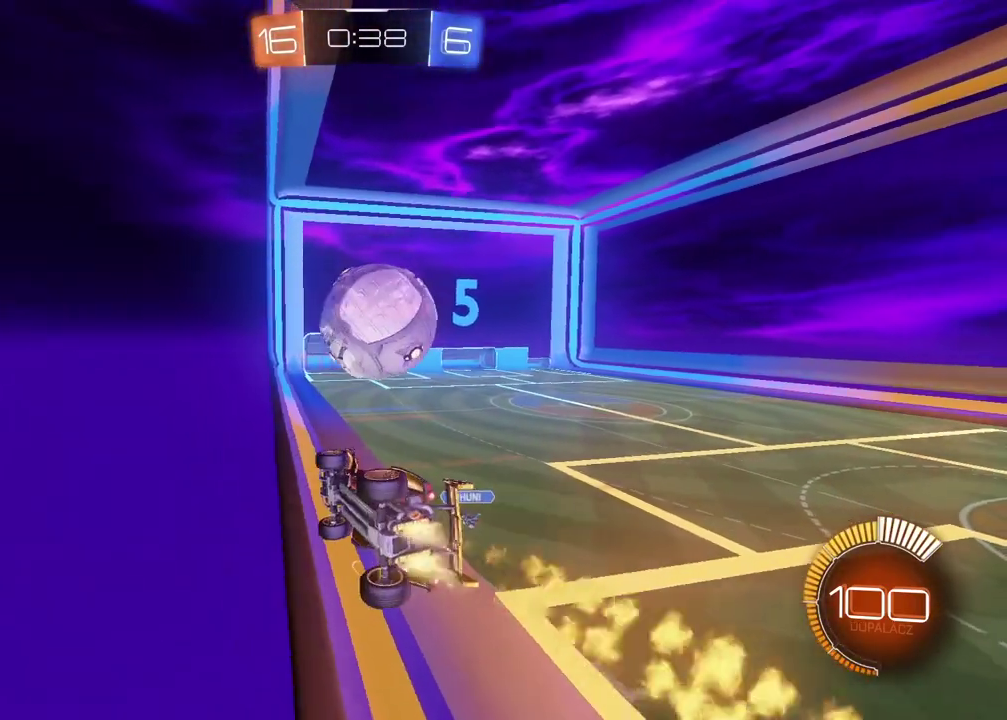
{"buttons": ["CIRCLE", "R2"], "left_stick": "center", "right_stick": "center", "events": [[267, "left_stick", "up-right"], [350, "left_stick", "center"]]}
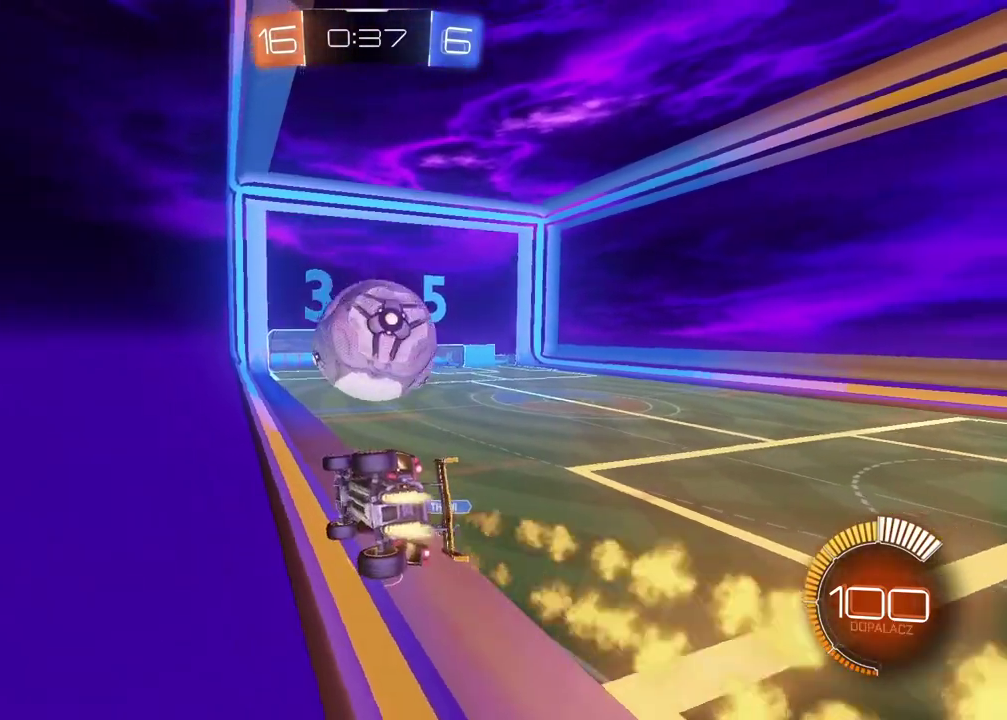
{"buttons": ["L1", "R2"], "left_stick": "center", "right_stick": "center", "events": [[167, "CROSS", "down"], [167, "left_stick", "down-left"], [217, "L1", "down"], [300, "left_stick", "left"], [433, "left_stick", "center"], [467, "CROSS", "up"], [500, "CIRCLE", "up"]]}
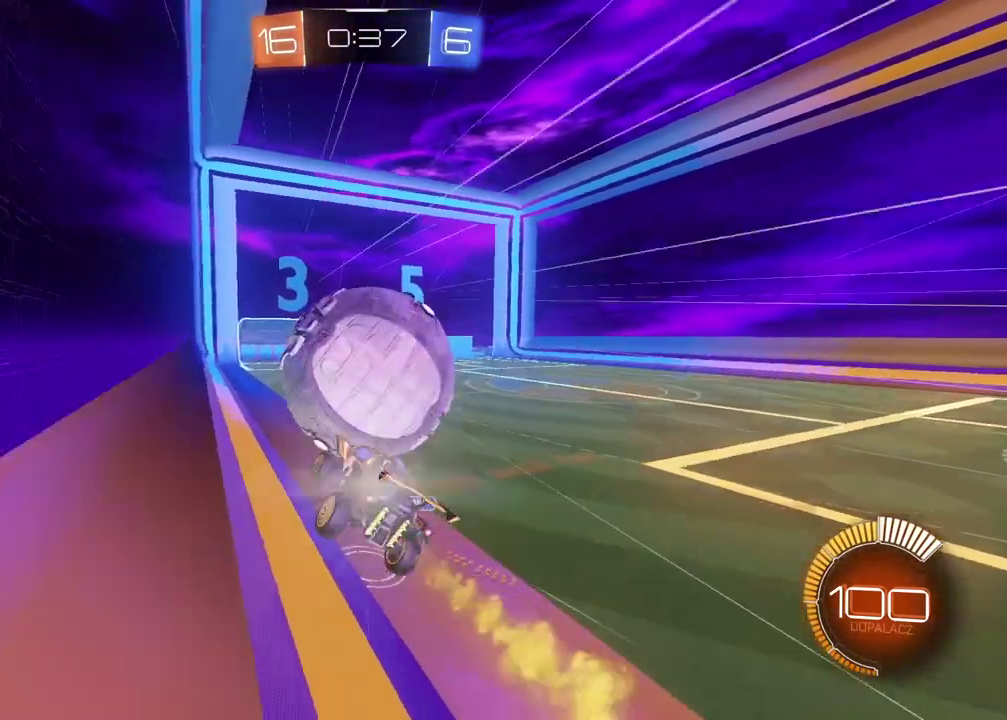
{"buttons": ["R2"], "left_stick": "center", "right_stick": "center", "events": [[17, "L1", "up"], [33, "left_stick", "up"], [67, "CIRCLE", "down"], [83, "CROSS", "down"], [250, "CIRCLE", "up"], [250, "CROSS", "up"], [317, "left_stick", "center"]]}
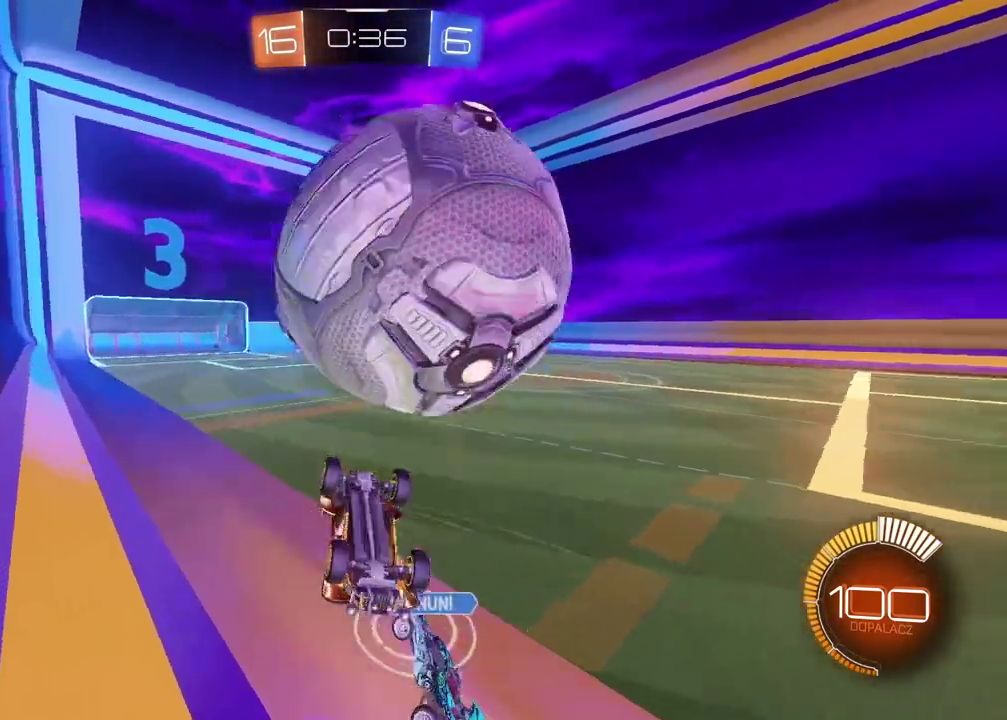
{"buttons": [], "left_stick": "center", "right_stick": "center", "events": [[117, "R1", "down"], [183, "R1", "up"], [250, "R2", "up"]]}
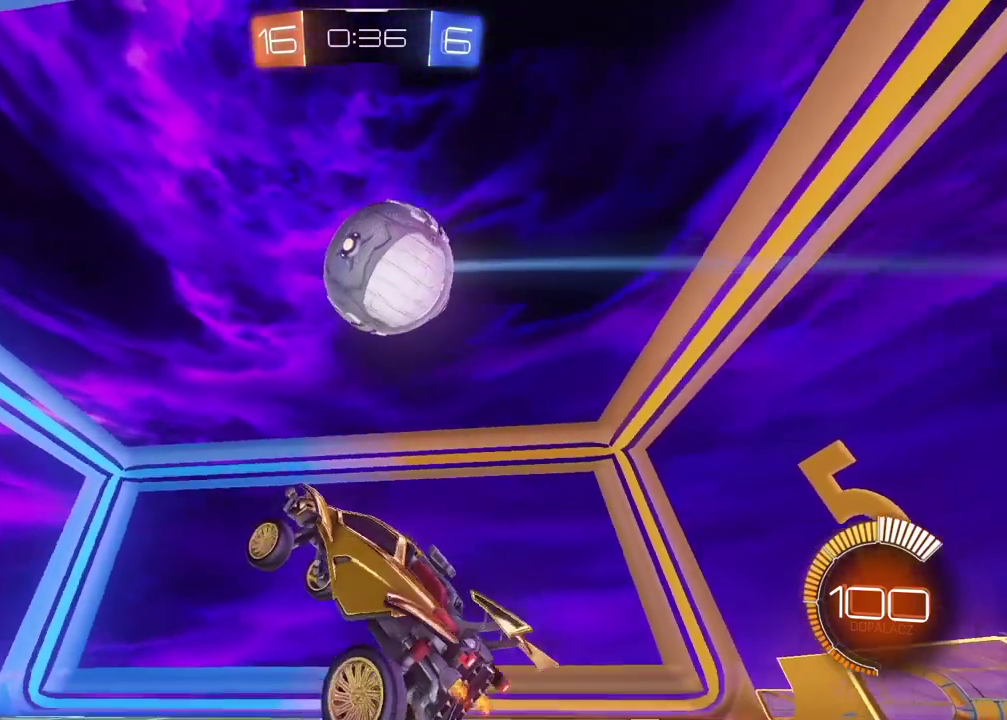
{"buttons": [], "left_stick": "right", "right_stick": "center", "events": [[383, "left_stick", "right"]]}